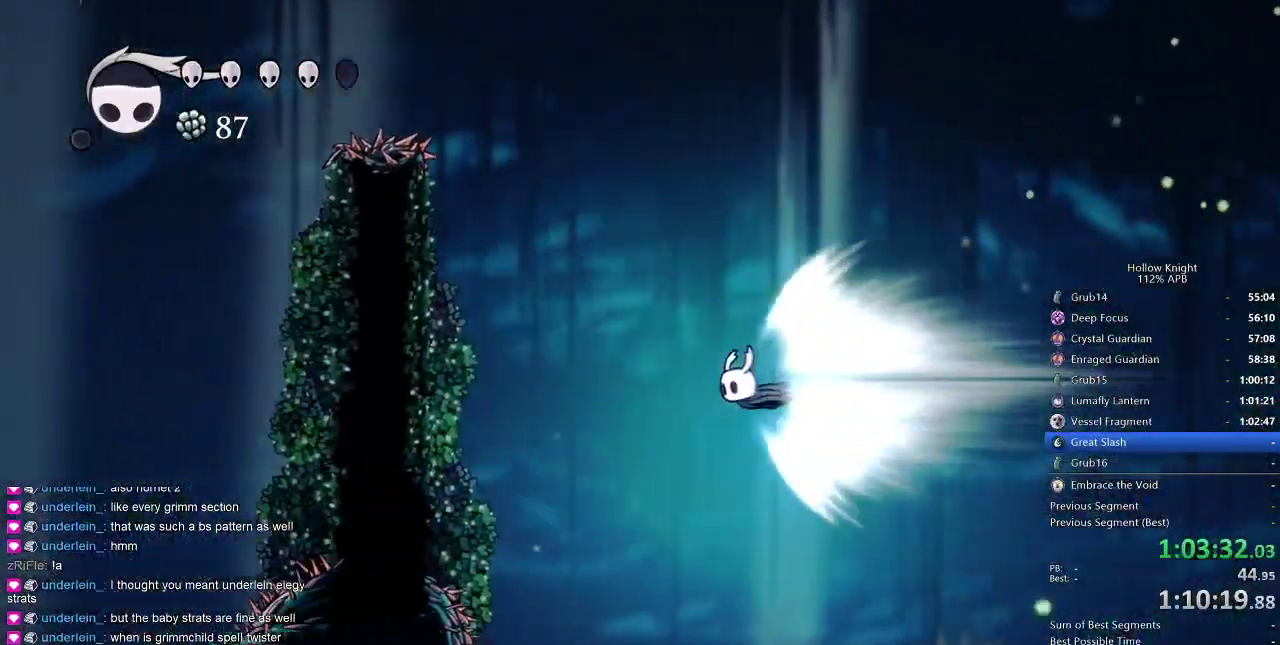
Gameplay with keyboard; each line is a JSON object with the keys held at the frame after it. "events" lists presses ("down") and releases ("up") of "cdash", "dash", "dnail", "down", "heal", "inv", "jump", "left", "nail", "right", "spell" and "up" between this image and that frame as [ms after this image, input, new state], when the widget could be followed in between. No other keys are recorded. Mouse input is not recorded. Key names are as the overlay labels them; some are game actions (e.g. jump) rather than physical keys.
{"keys": ["left"], "events": [[167, "cdash", "down"], [317, "cdash", "up"]]}
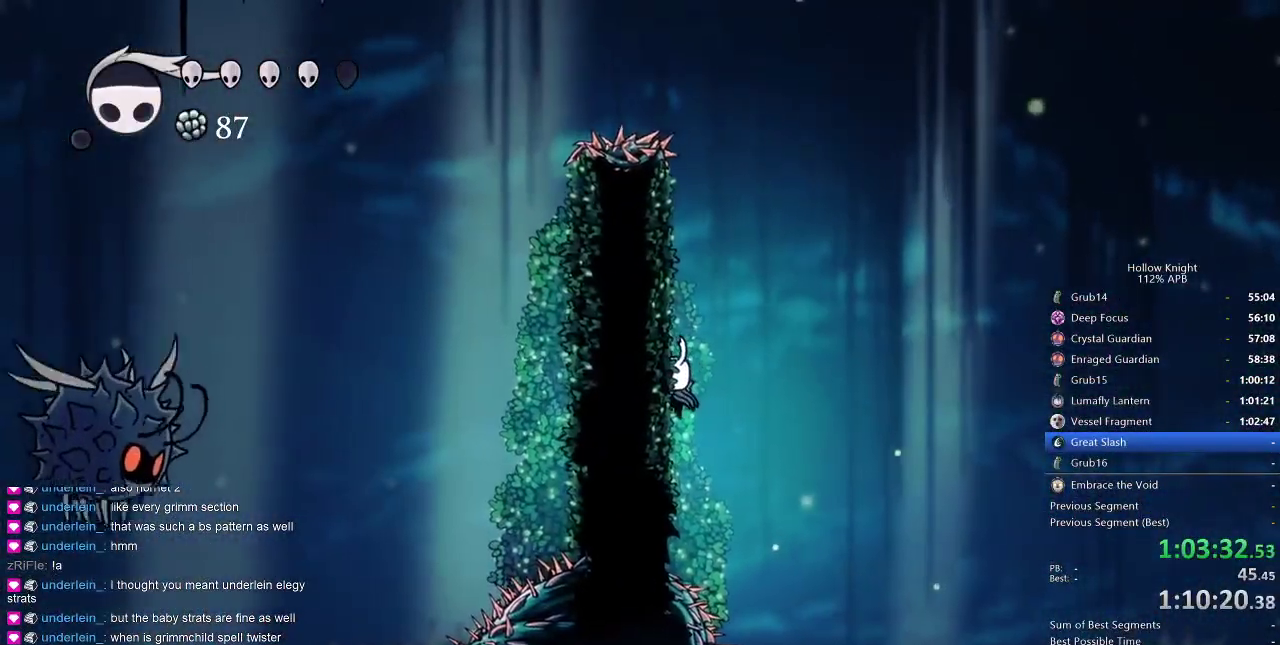
{"keys": ["jump", "left"], "events": [[284, "jump", "down"]]}
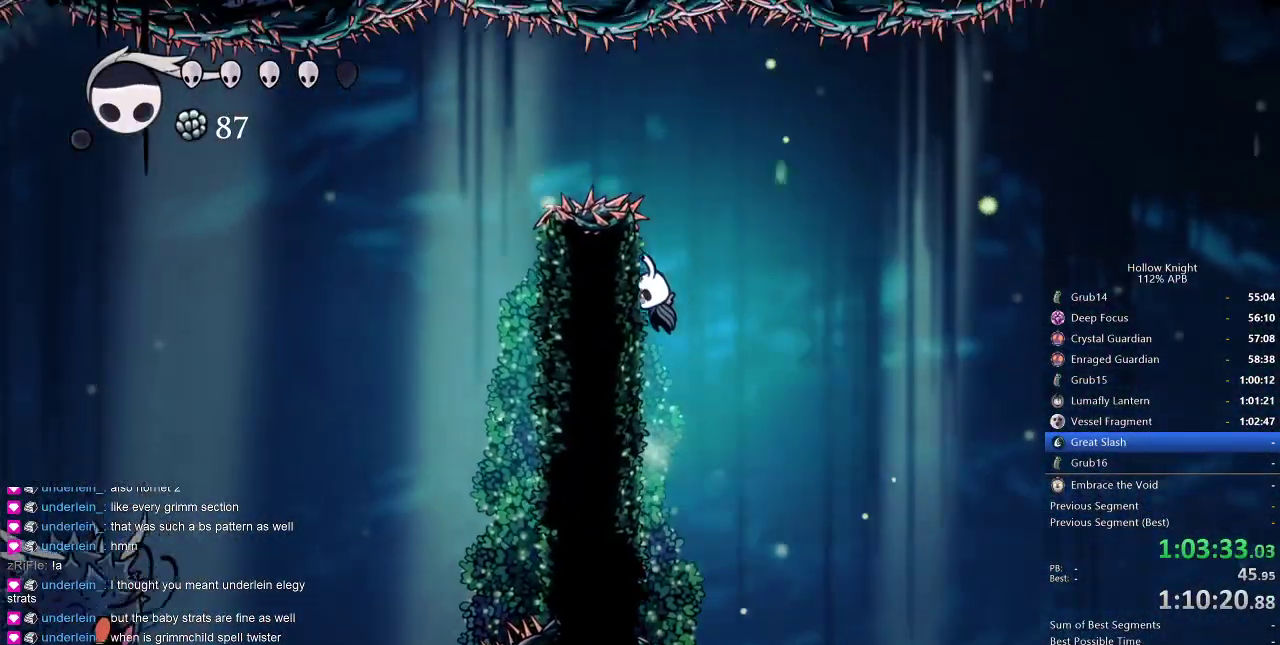
{"keys": ["dash", "left"], "events": [[67, "jump", "up"], [117, "jump", "down"], [200, "left", "up"], [200, "right", "down"], [300, "left", "down"], [350, "right", "up"], [400, "dash", "down"], [400, "jump", "up"]]}
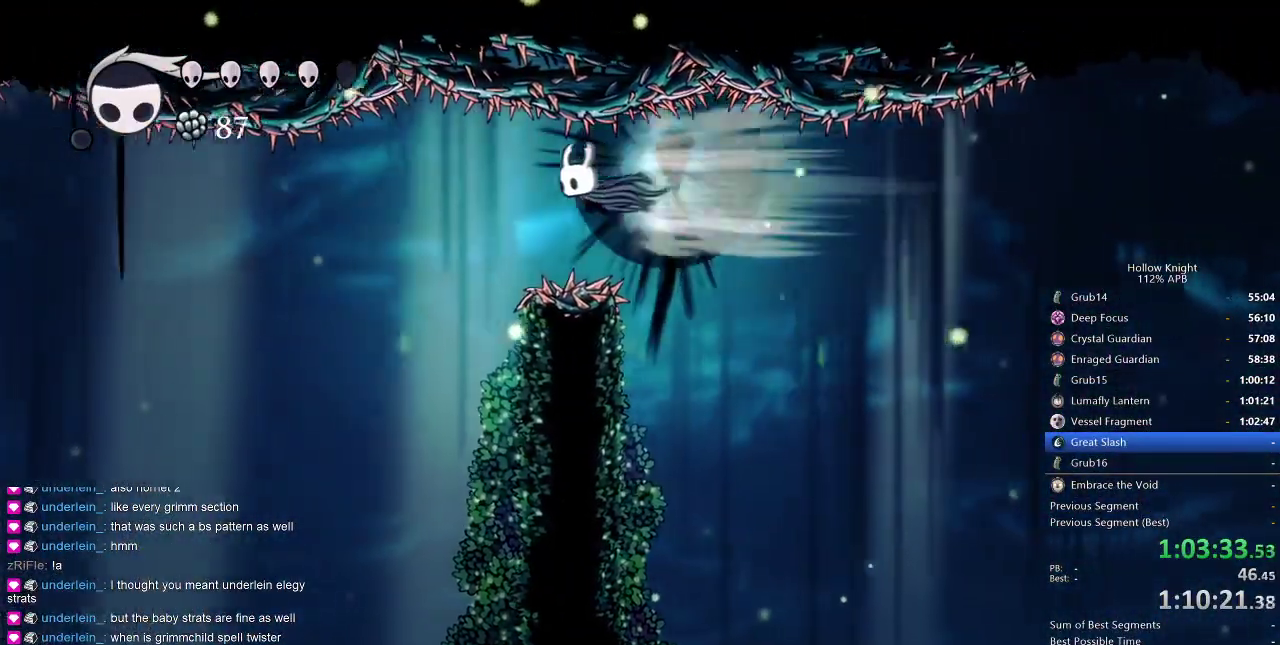
{"keys": ["right"], "events": [[34, "dash", "up"], [267, "left", "up"], [317, "right", "down"]]}
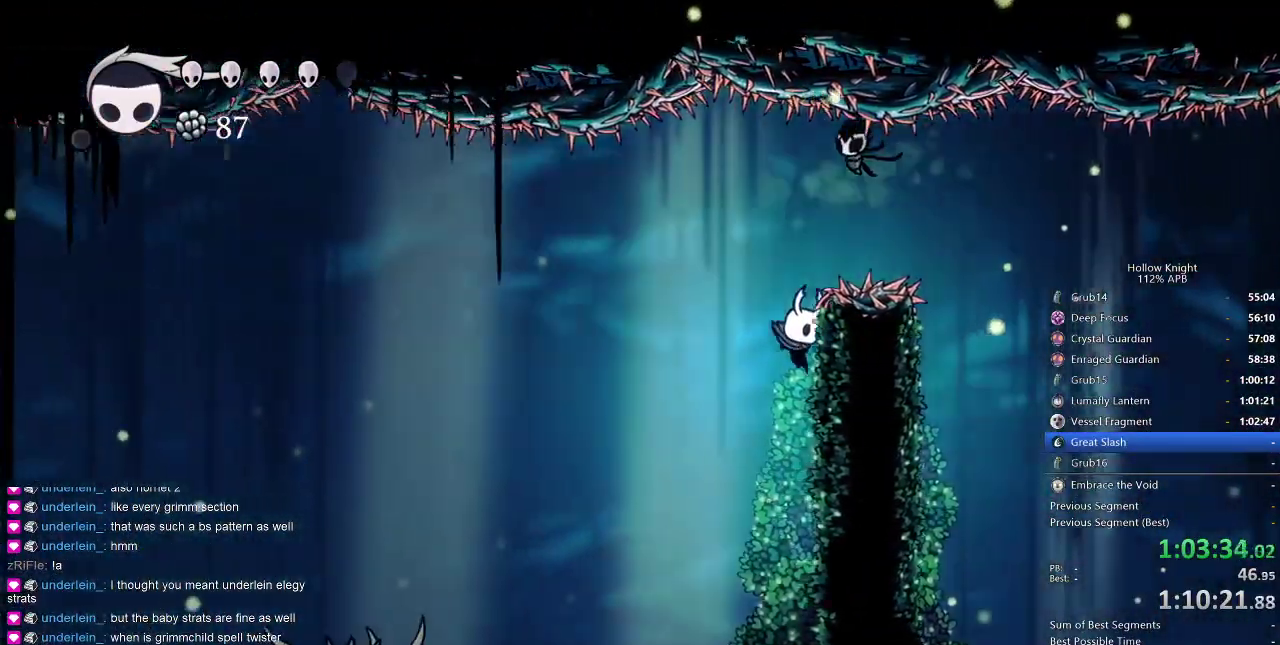
{"keys": ["cdash", "right"], "events": [[150, "cdash", "down"]]}
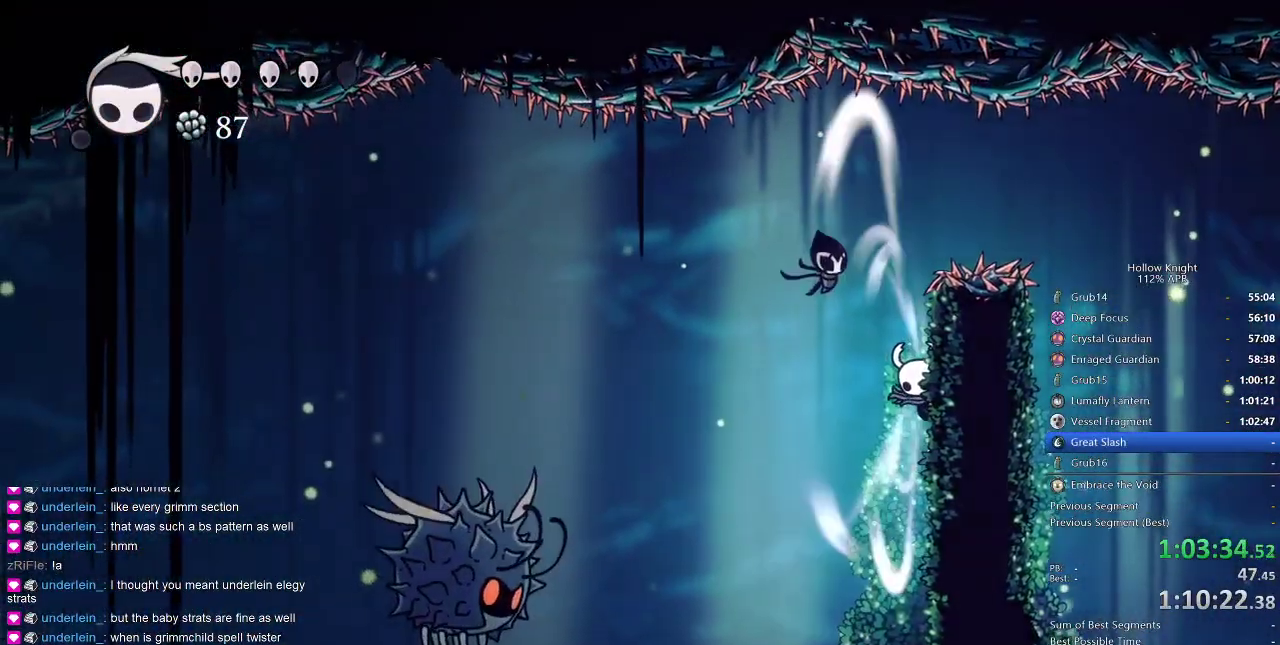
{"keys": ["cdash", "right"], "events": []}
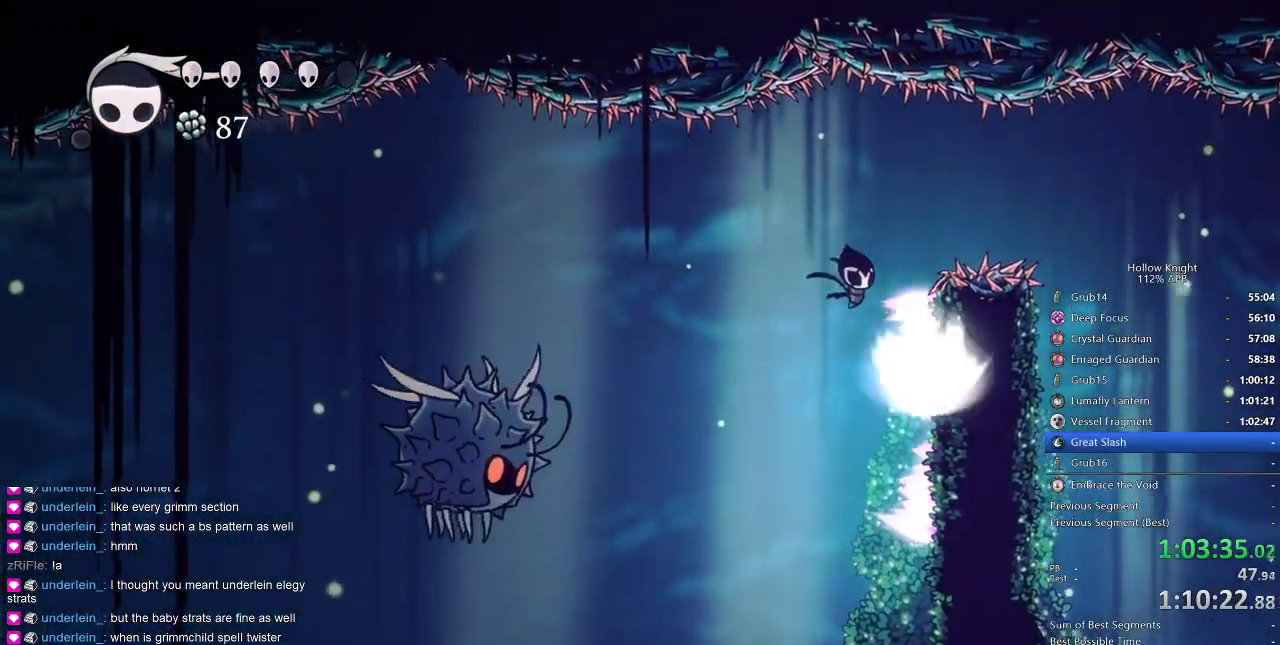
{"keys": ["cdash", "right"], "events": []}
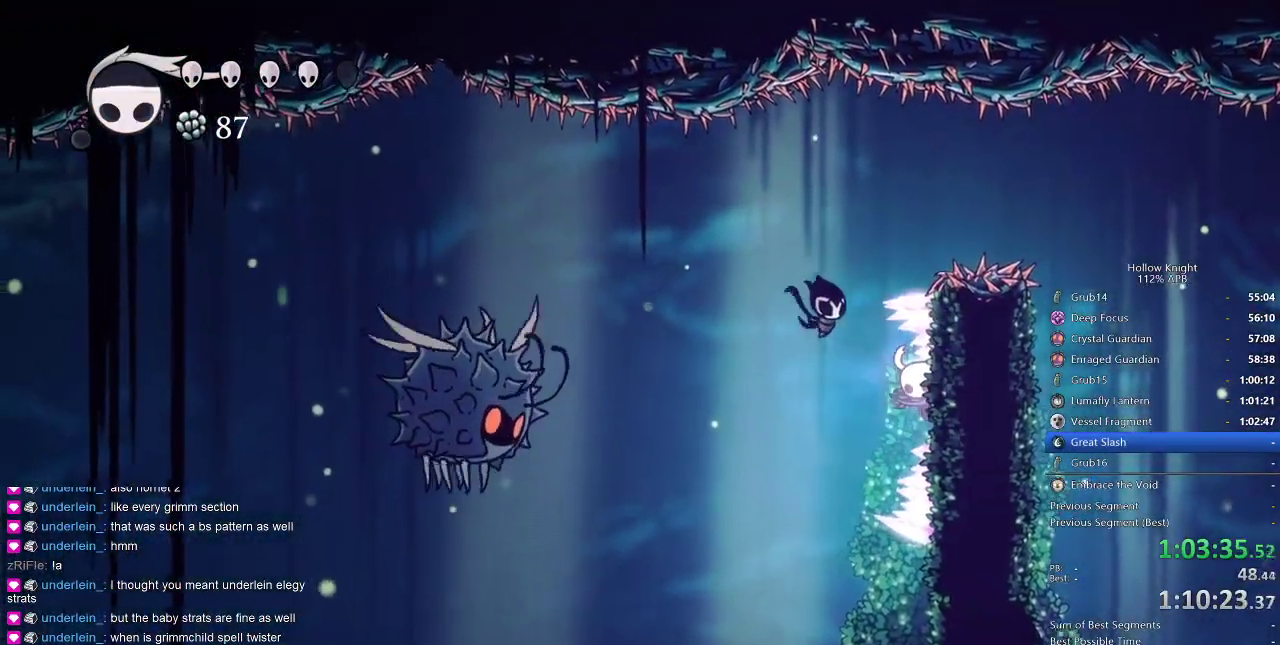
{"keys": ["cdash", "right"], "events": []}
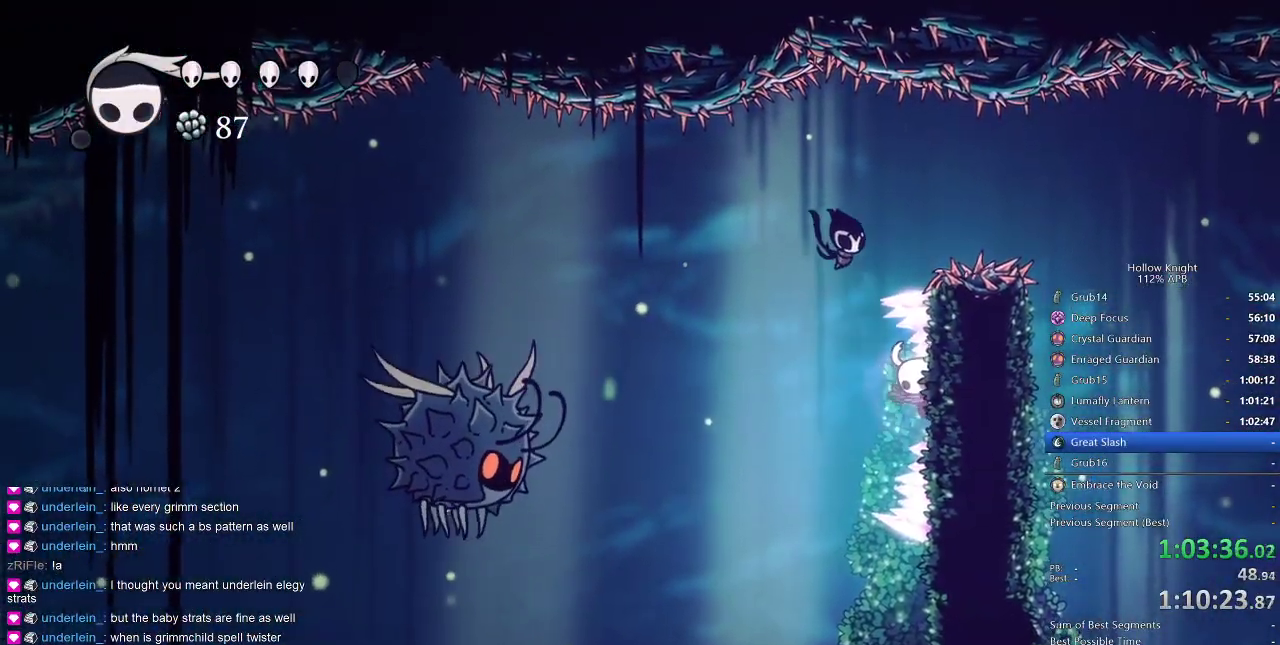
{"keys": ["left"], "events": [[100, "cdash", "up"], [150, "left", "down"], [150, "right", "up"]]}
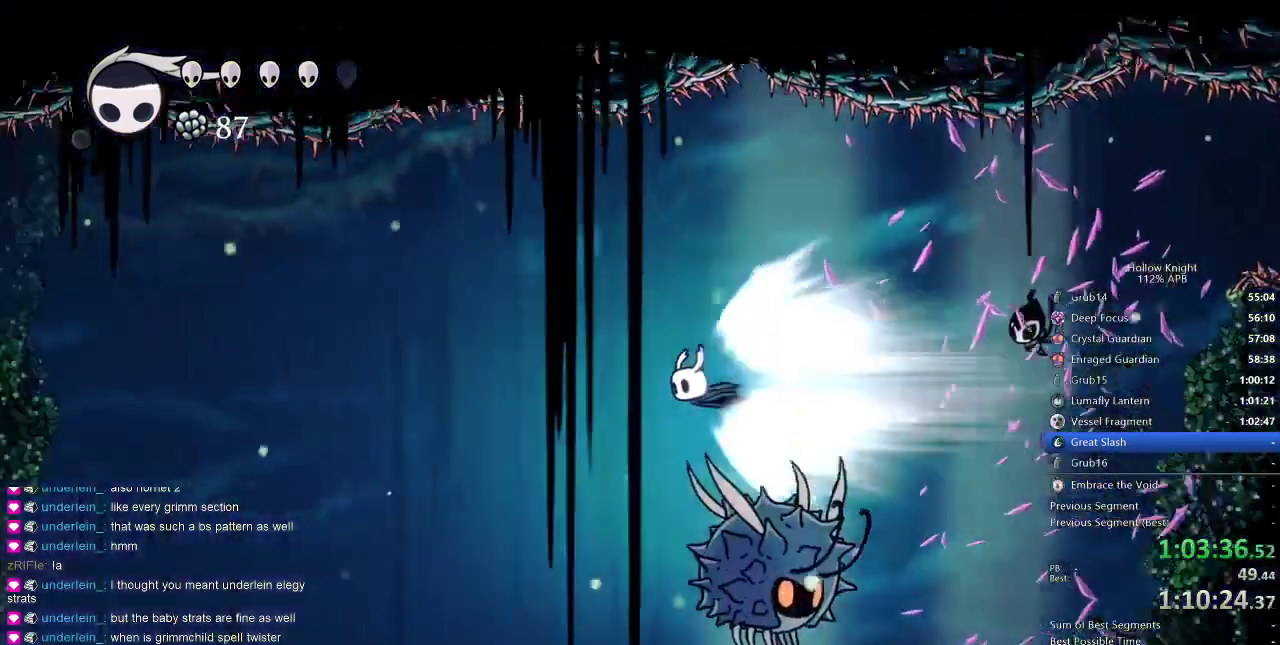
{"keys": [], "events": [[367, "cdash", "down"], [400, "left", "up"], [450, "cdash", "up"]]}
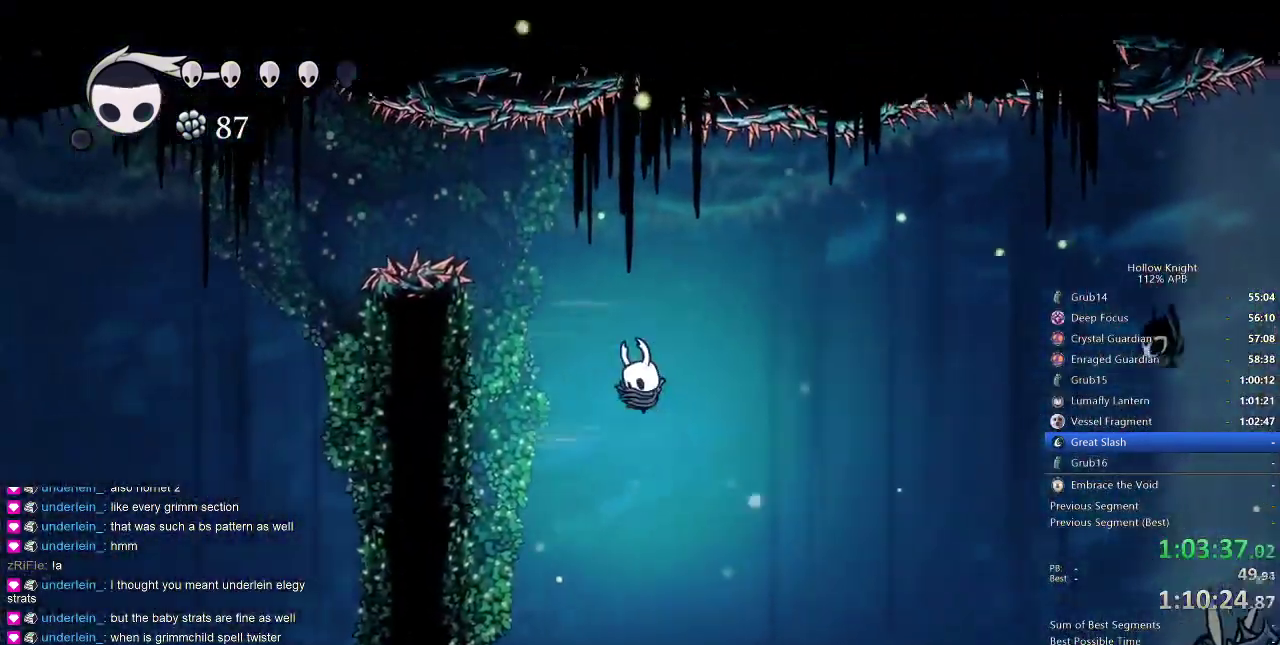
{"keys": ["jump"], "events": [[467, "jump", "down"]]}
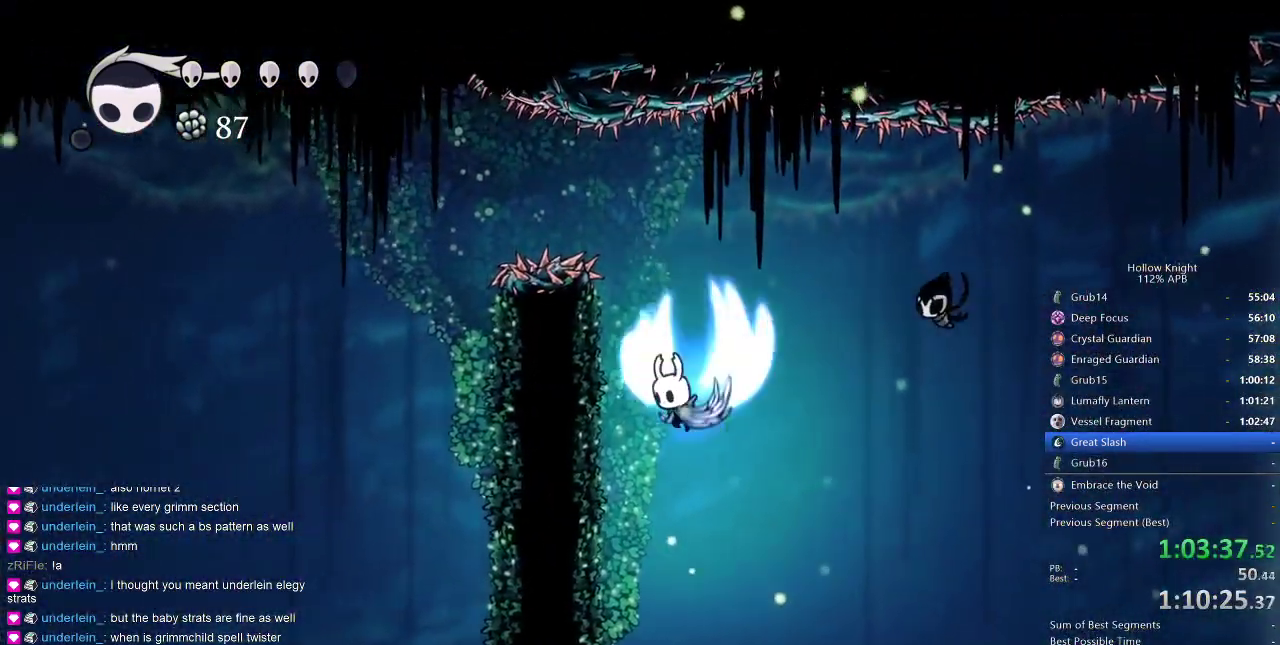
{"keys": ["dash", "left"], "events": [[334, "left", "down"], [384, "dash", "down"], [434, "jump", "up"]]}
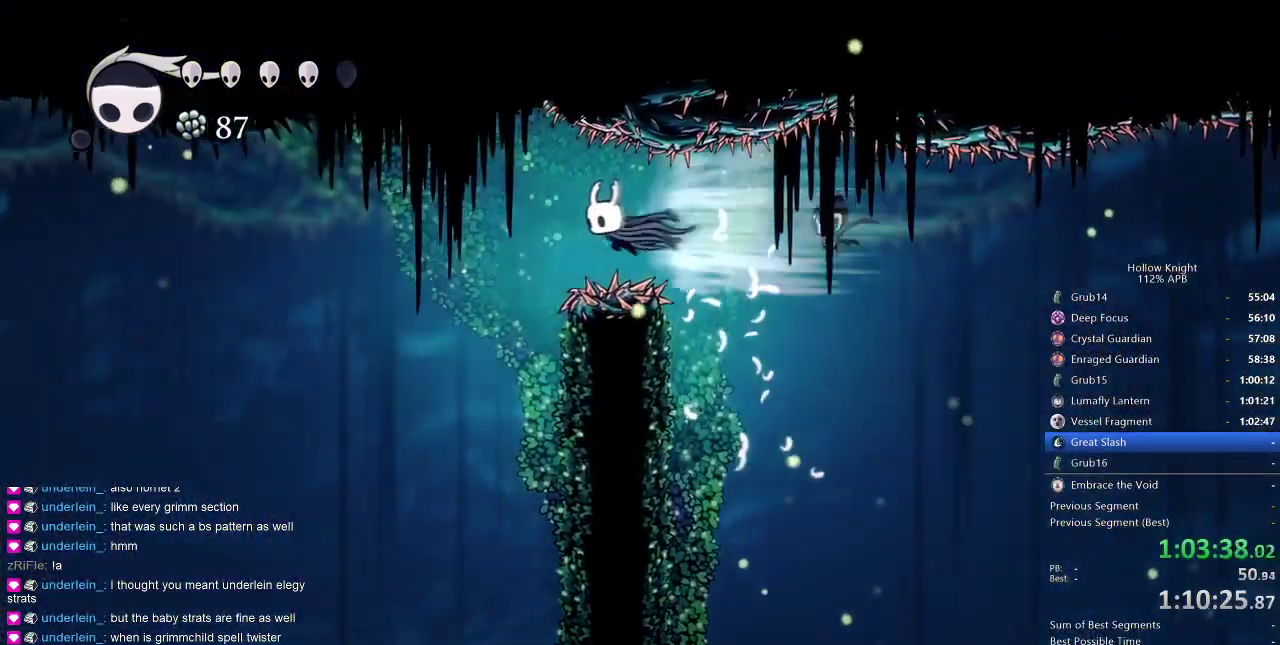
{"keys": ["right"], "events": [[34, "dash", "up"], [217, "left", "up"], [367, "right", "down"]]}
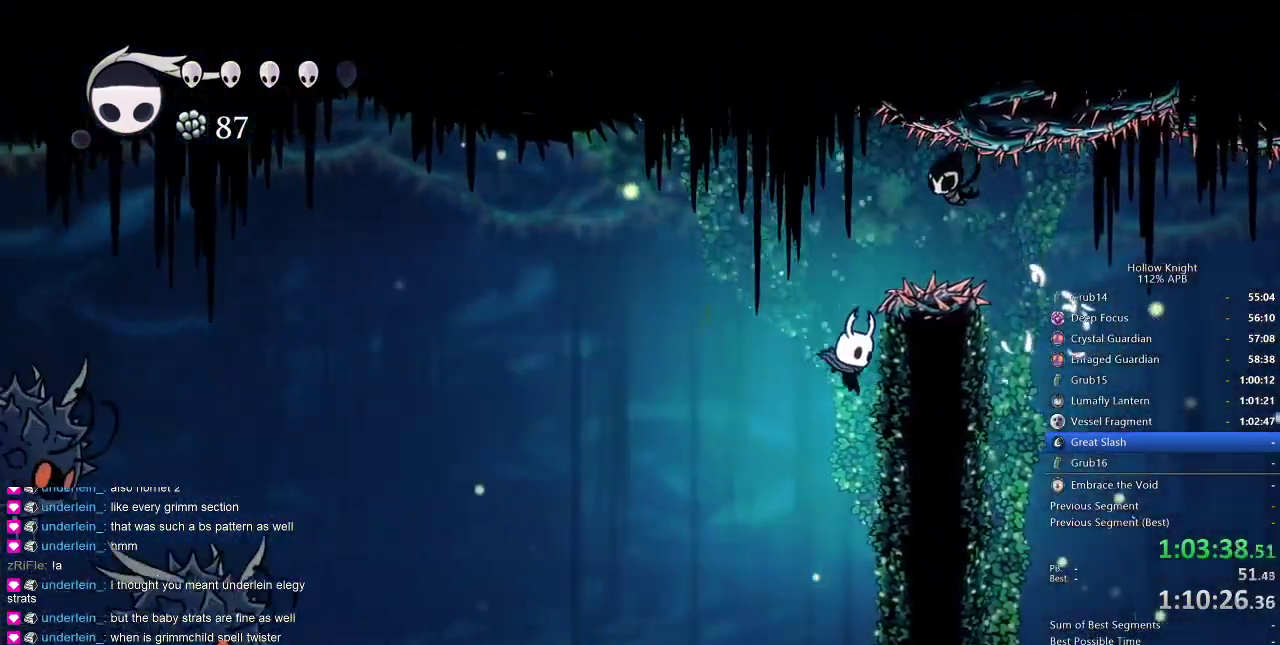
{"keys": ["cdash", "right"], "events": [[184, "cdash", "down"]]}
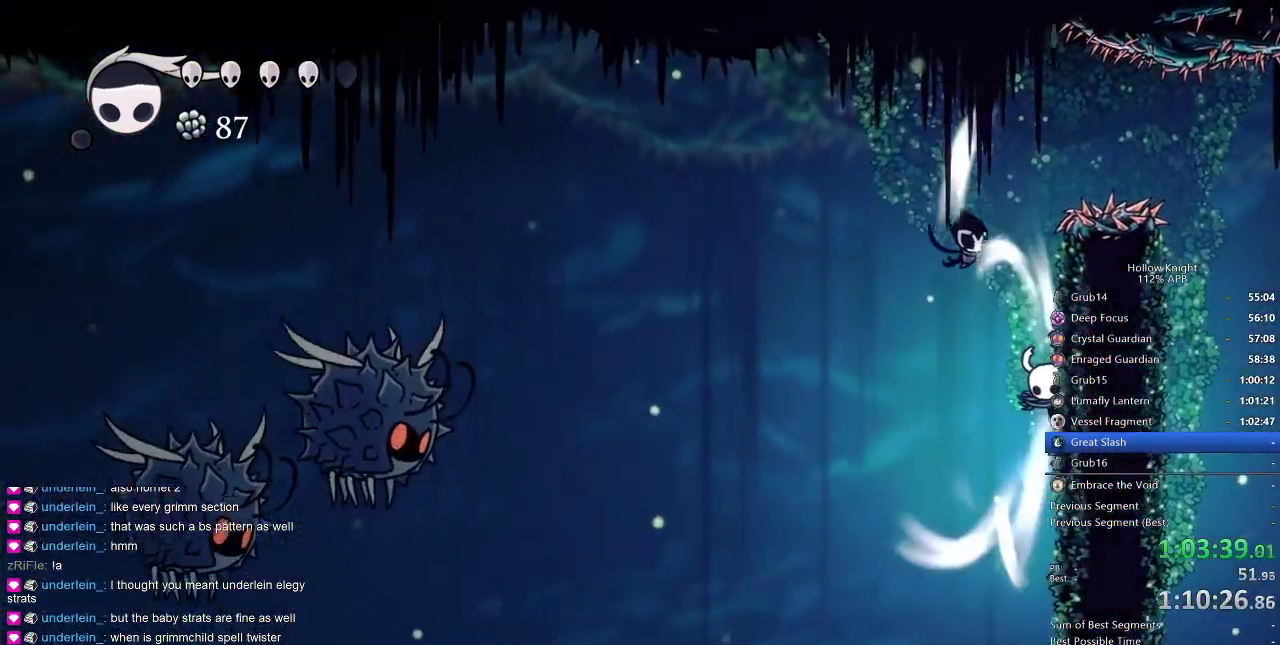
{"keys": ["cdash", "right"], "events": []}
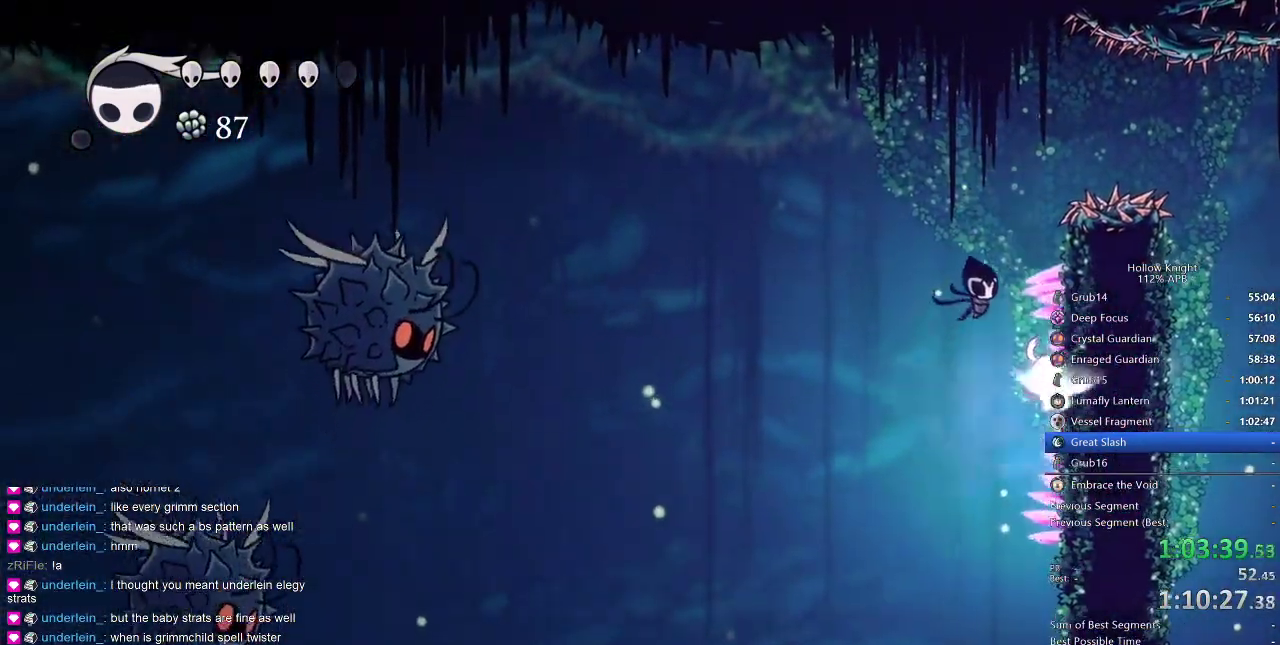
{"keys": [], "events": [[134, "cdash", "up"], [184, "right", "up"]]}
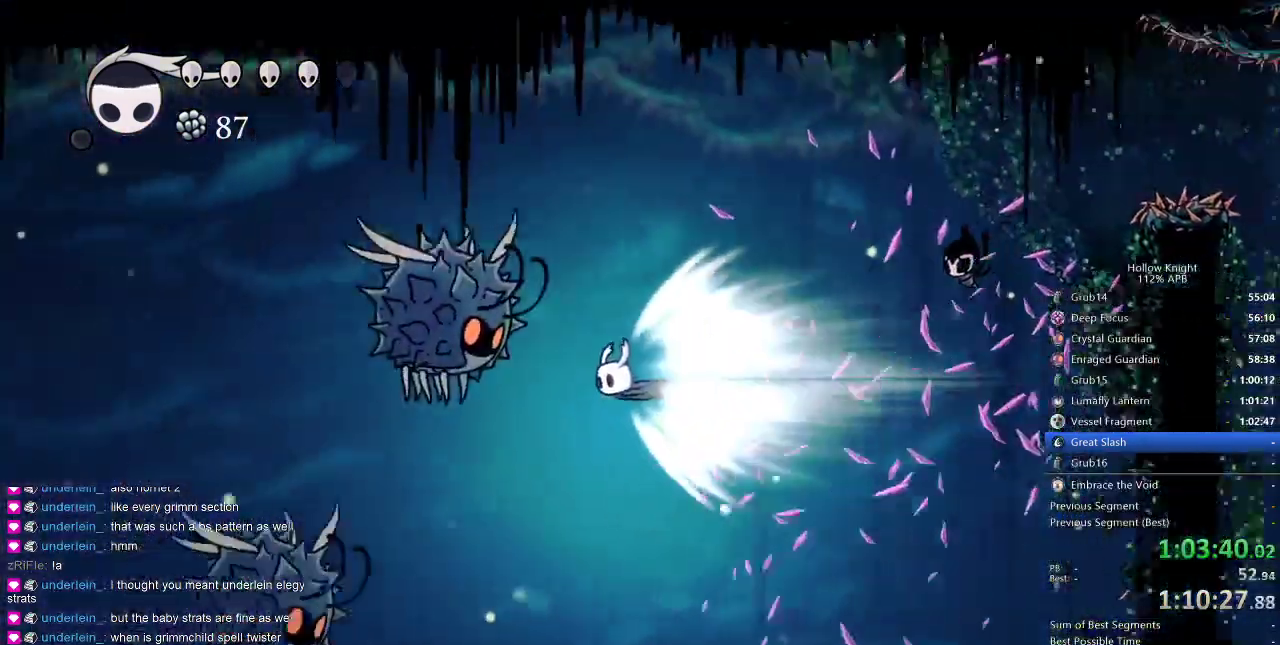
{"keys": [], "events": []}
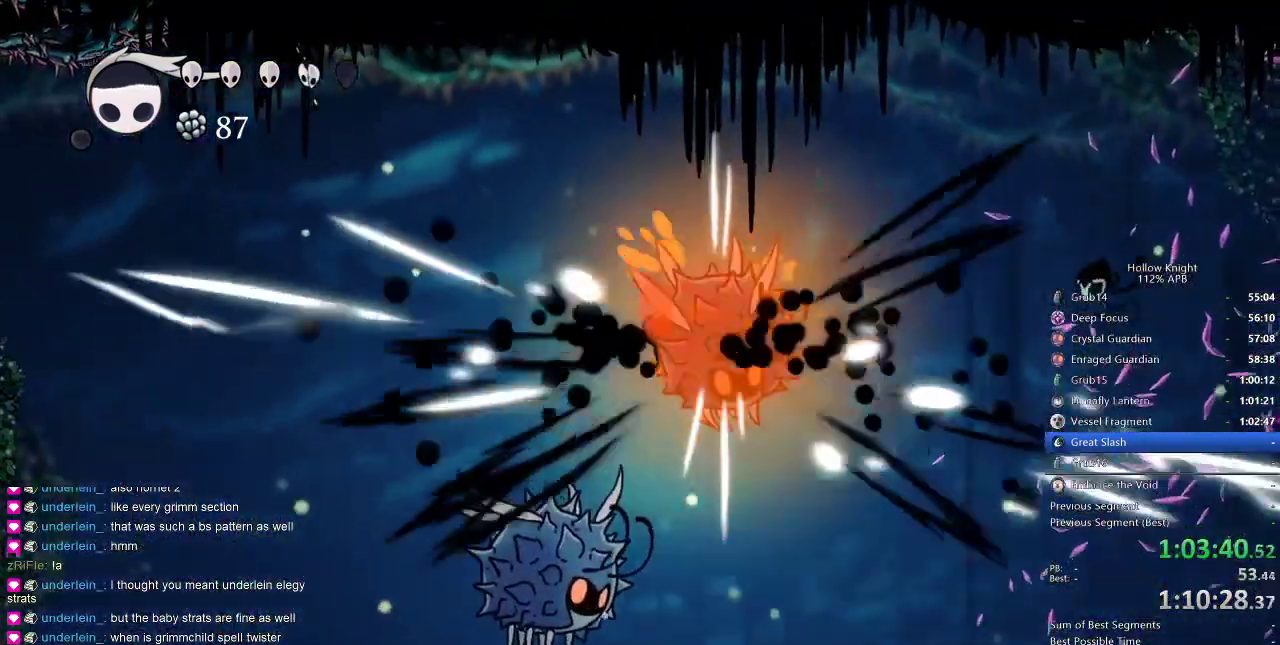
{"keys": ["jump", "left"], "events": [[67, "left", "down"], [350, "jump", "down"]]}
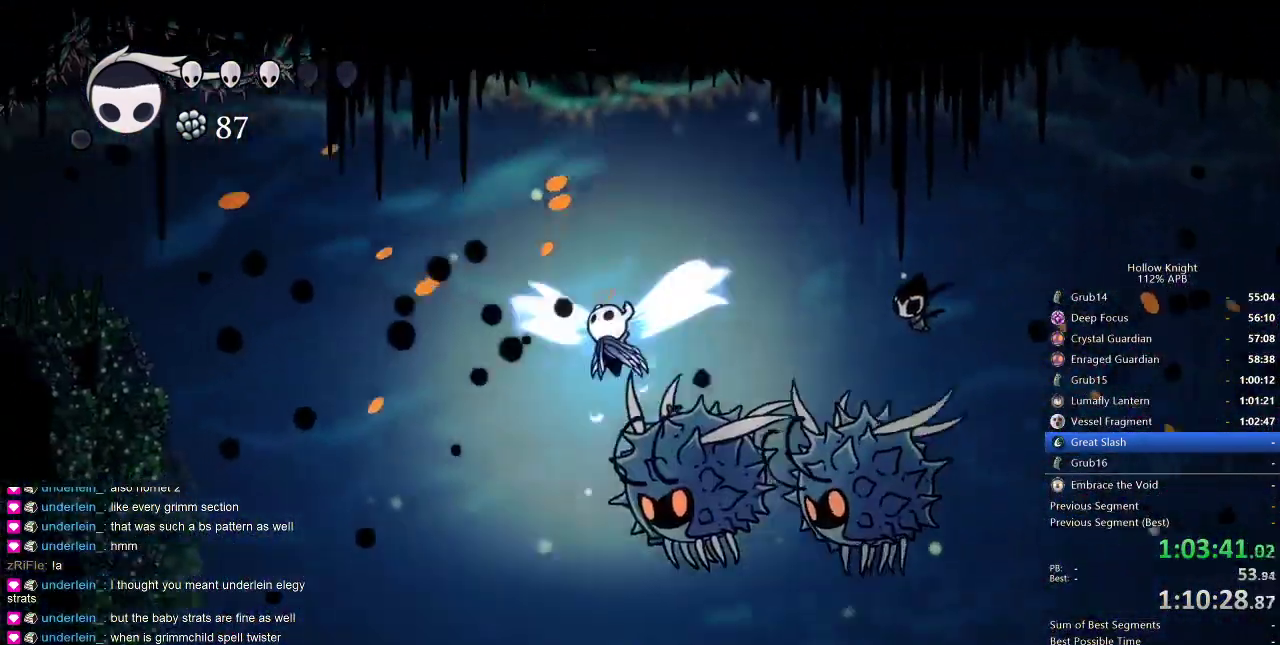
{"keys": ["down", "left"], "events": [[34, "left", "up"], [117, "right", "down"], [217, "jump", "up"], [267, "down", "down"], [267, "right", "up"], [317, "left", "down"], [367, "nail", "down"], [500, "nail", "up"]]}
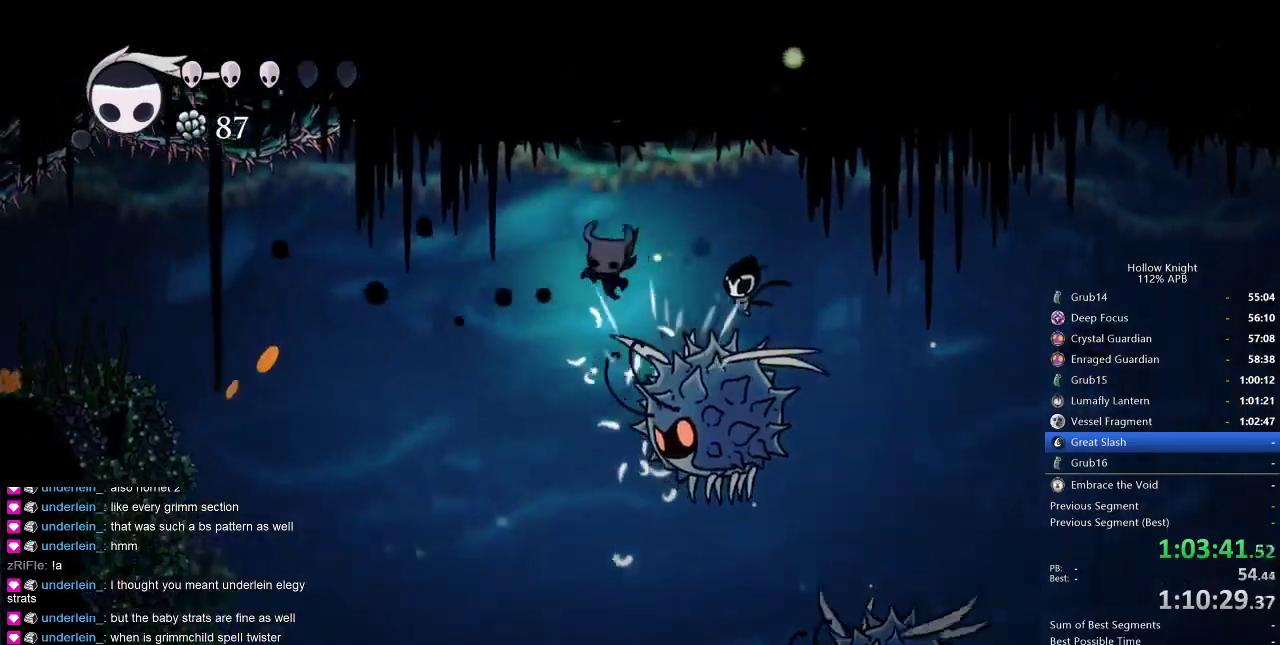
{"keys": ["dash", "left"], "events": [[50, "down", "up"], [467, "dash", "down"]]}
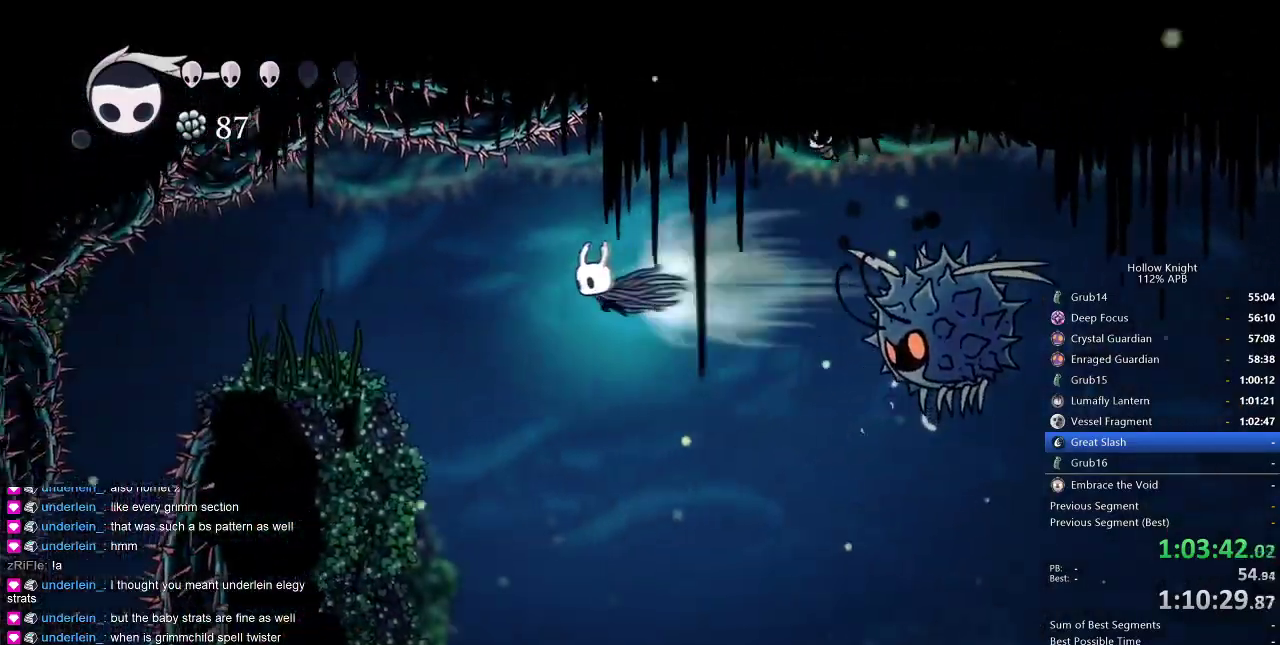
{"keys": ["left"], "events": [[17, "dash", "up"], [300, "jump", "down"], [384, "jump", "up"]]}
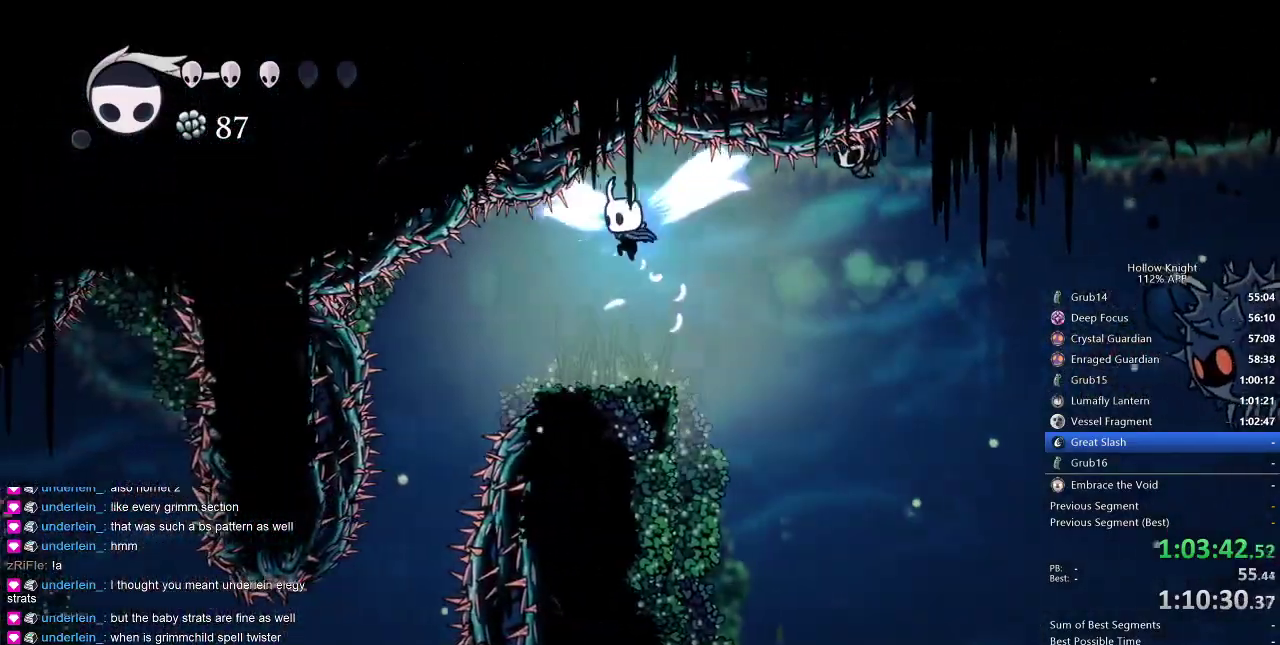
{"keys": ["left"], "events": [[84, "left", "up"], [367, "left", "down"]]}
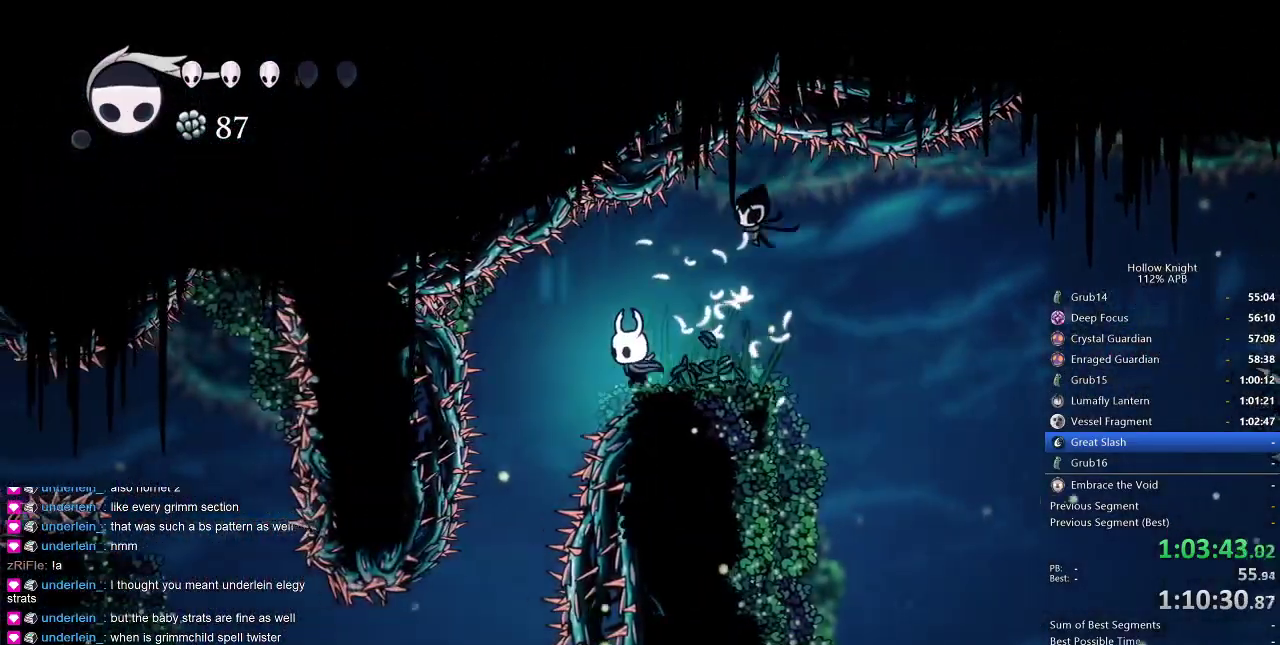
{"keys": [], "events": [[334, "left", "up"]]}
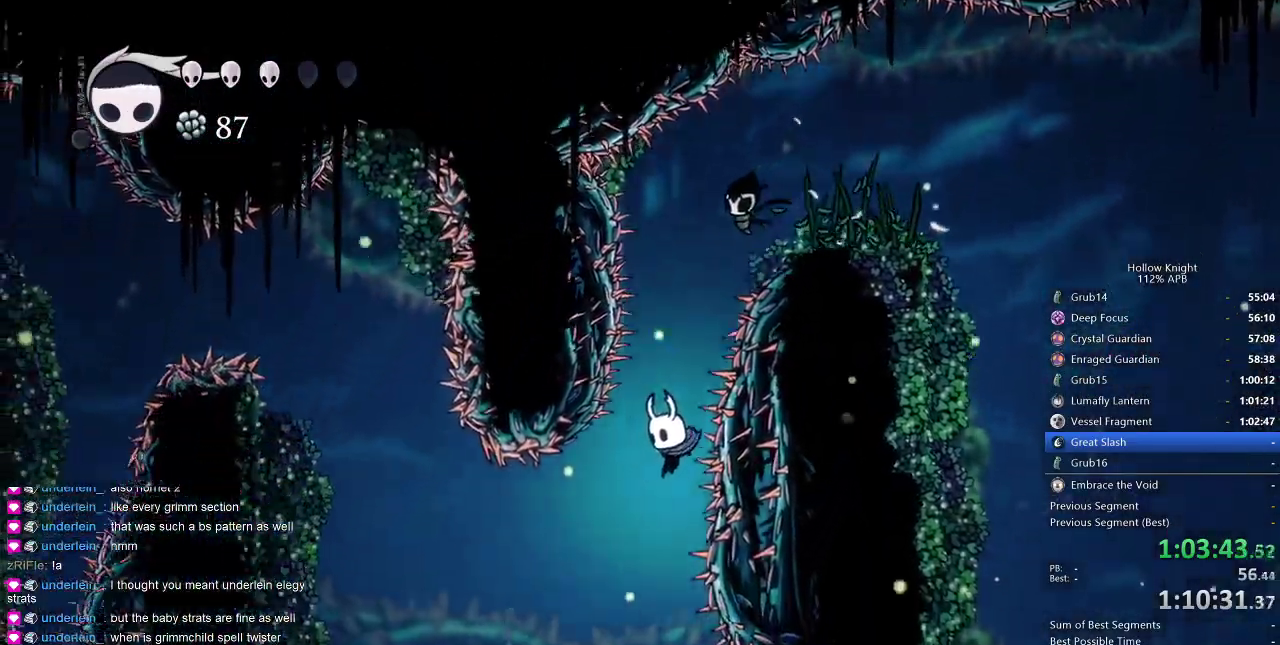
{"keys": ["jump", "left"], "events": [[17, "left", "down"], [117, "dash", "down"], [250, "dash", "up"], [434, "jump", "down"]]}
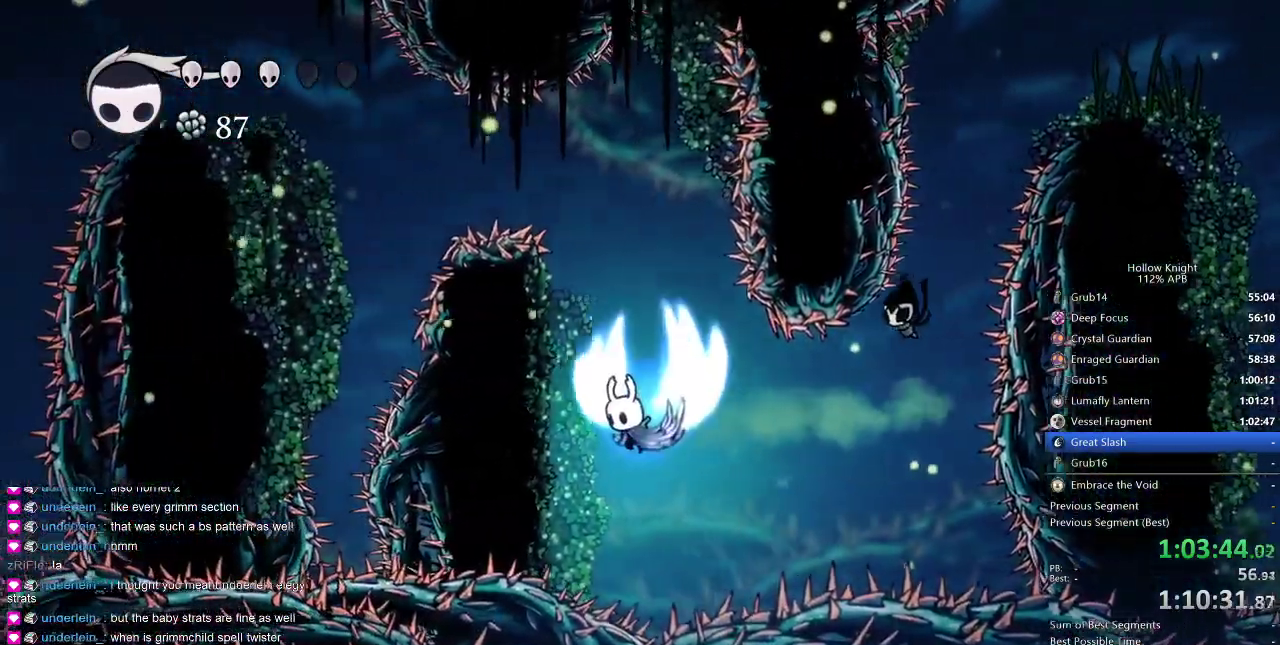
{"keys": ["left", "right"], "events": [[217, "jump", "up"], [317, "jump", "down"], [350, "left", "up"], [350, "right", "down"], [484, "left", "down"], [500, "jump", "up"]]}
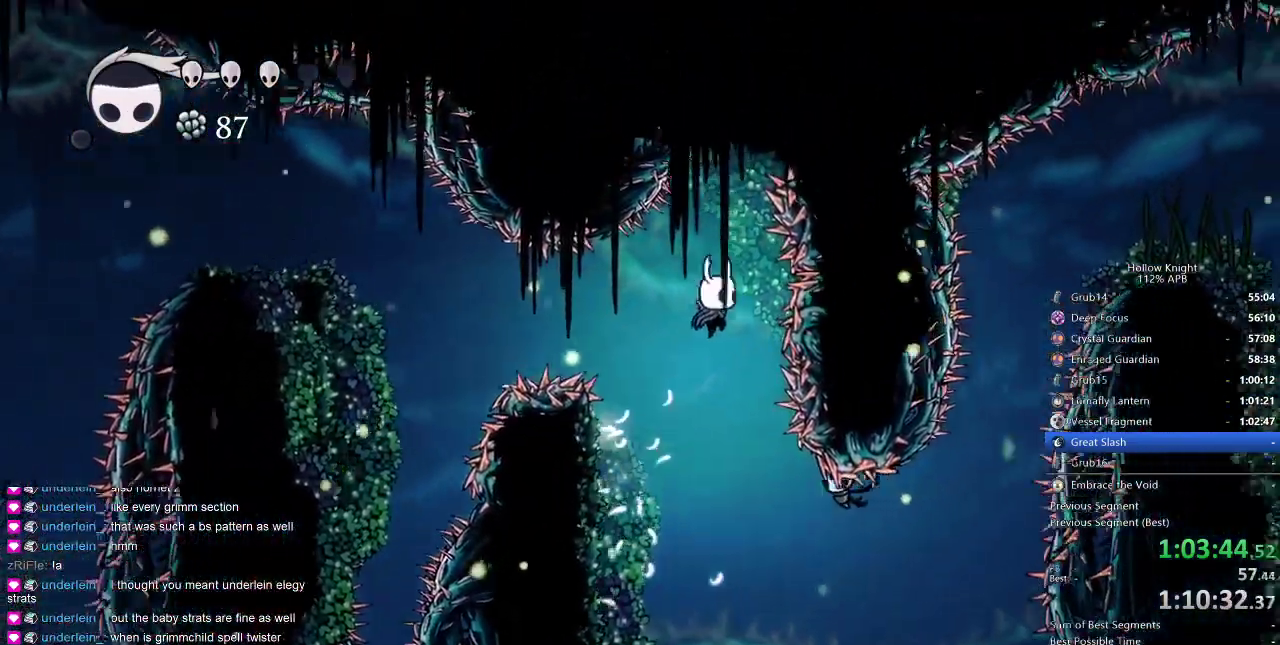
{"keys": ["jump", "left"], "events": [[50, "dash", "down"], [50, "right", "up"], [134, "dash", "up"], [367, "jump", "down"]]}
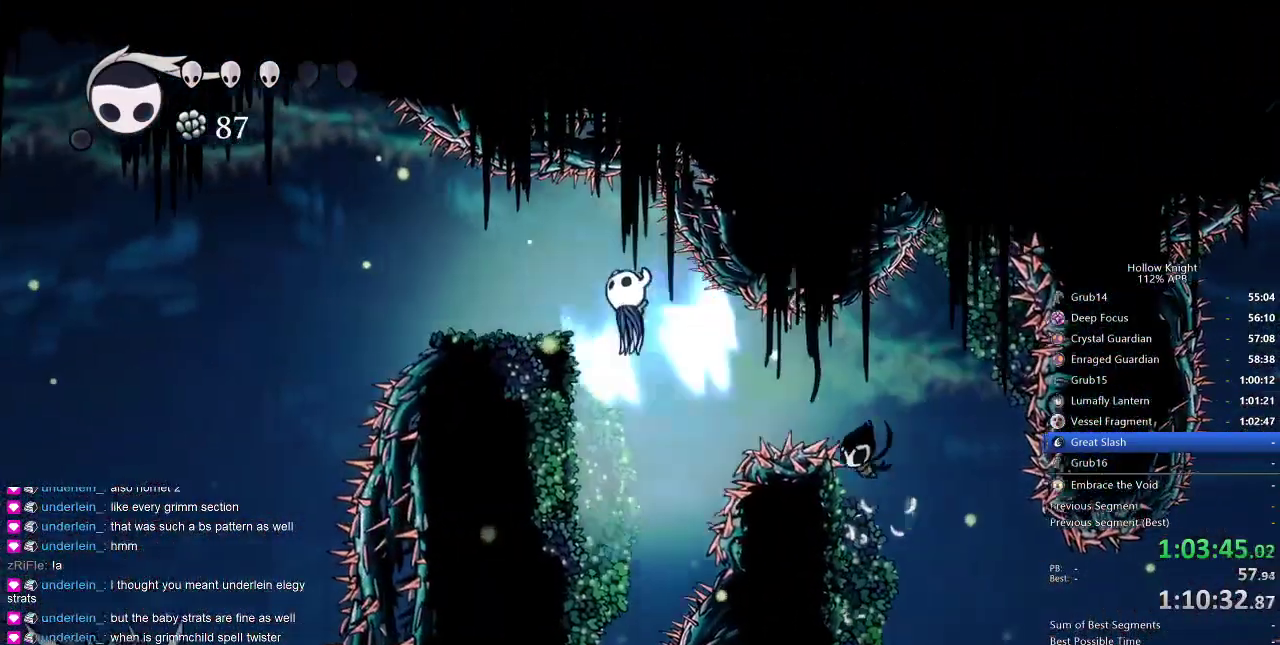
{"keys": ["cdash"], "events": [[167, "jump", "up"], [484, "cdash", "down"], [484, "left", "up"]]}
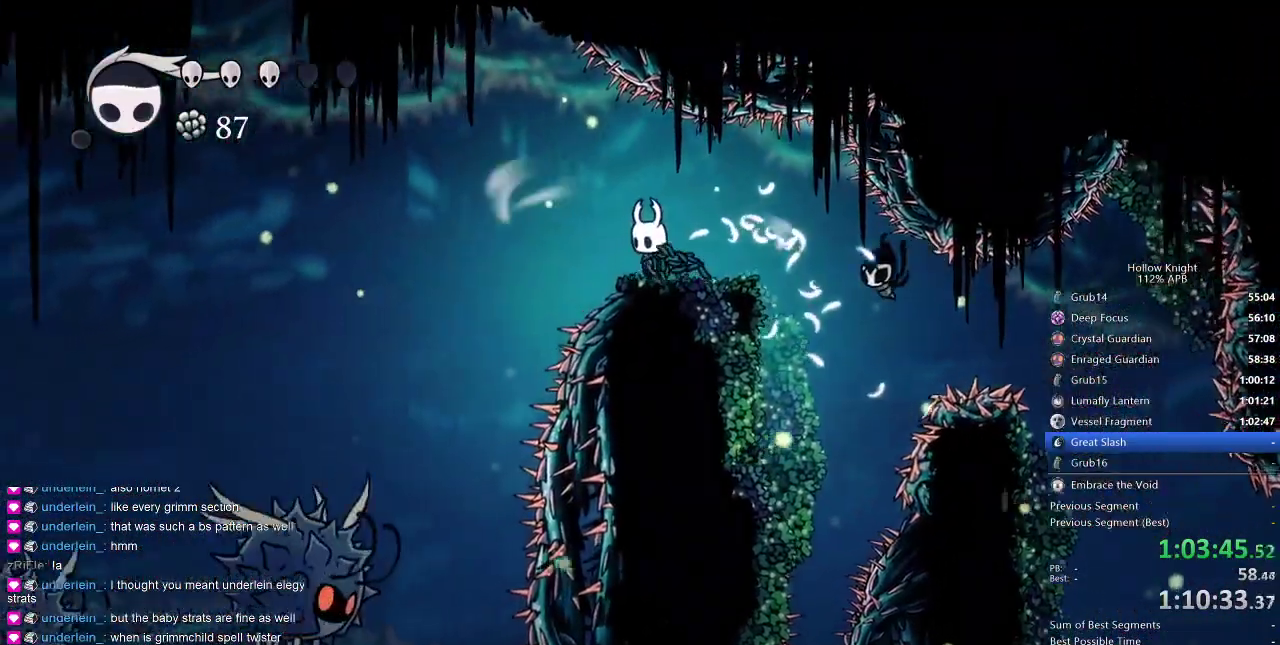
{"keys": ["cdash"], "events": []}
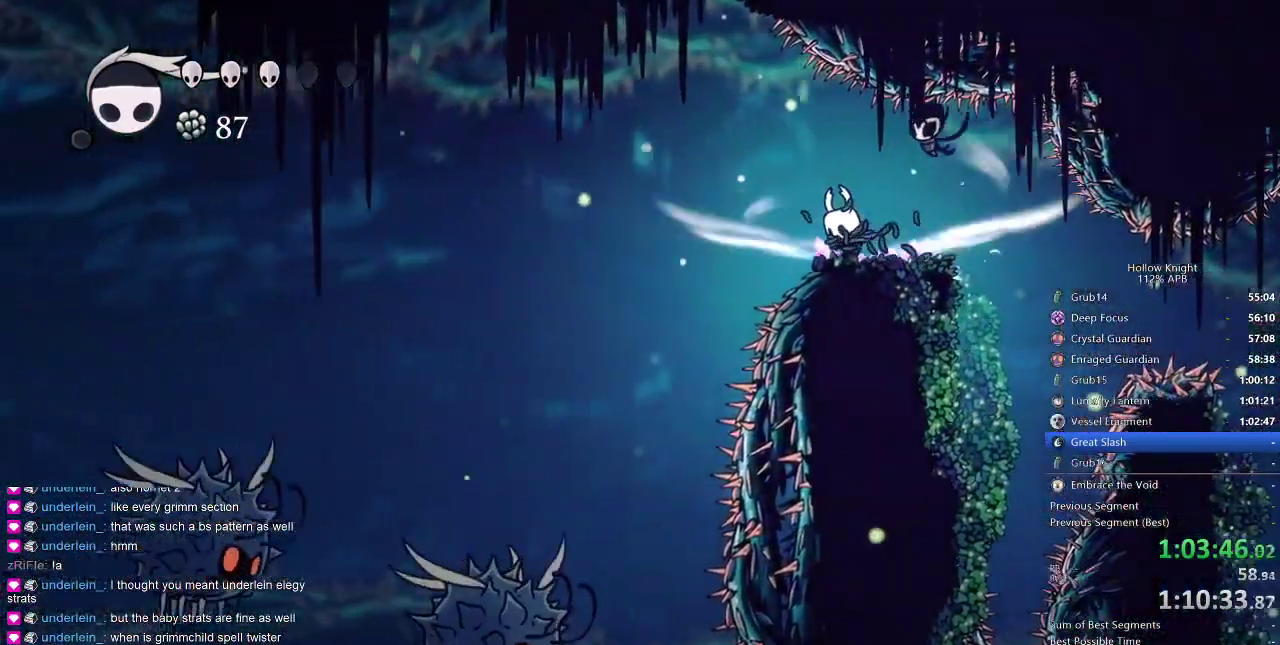
{"keys": ["left"], "events": [[350, "left", "down"], [400, "cdash", "up"]]}
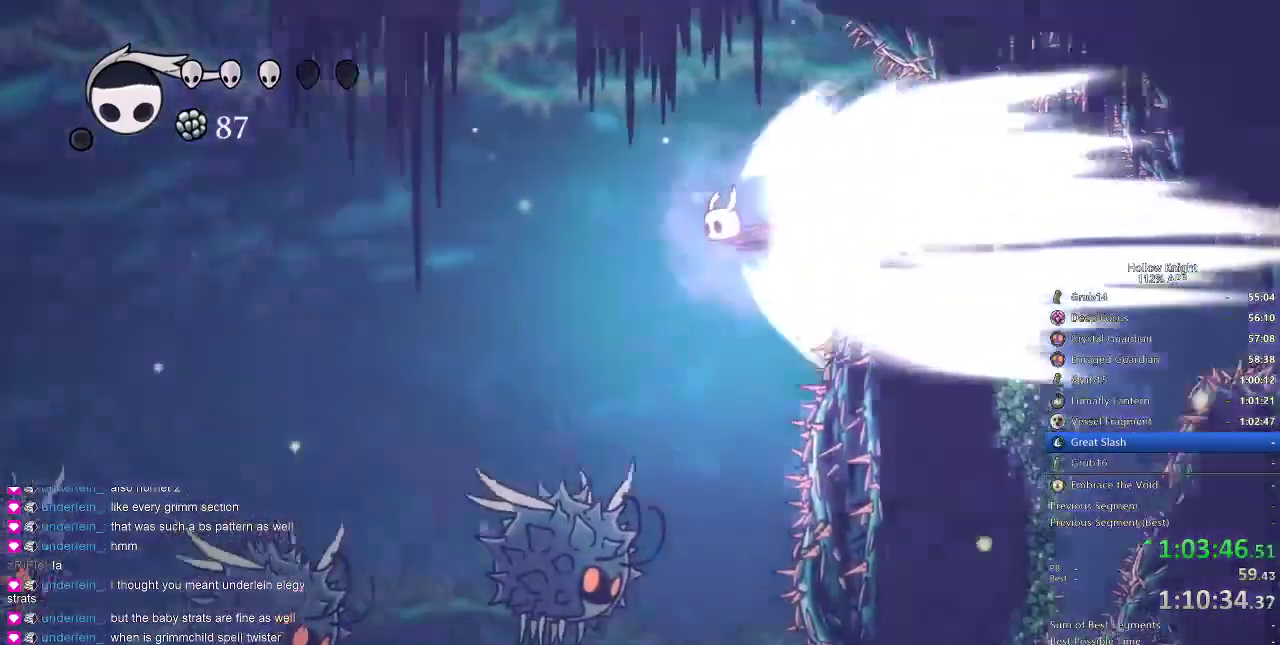
{"keys": ["left"], "events": []}